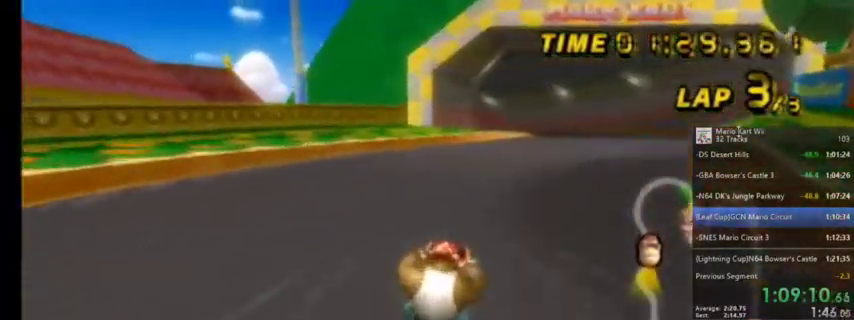
Gameplay with a controller (Nintendo layout); each line is a JSON object with the inputs held at the frame after it. "events" lists button and stick changes between this image and that frame as [ms after this image, input, new state], when the widget could be followed in between. Not read: L1 L3 R3.
{"buttons": ["A"], "left_stick": "center", "right_stick": "center", "events": [[333, "left_stick", "center"]]}
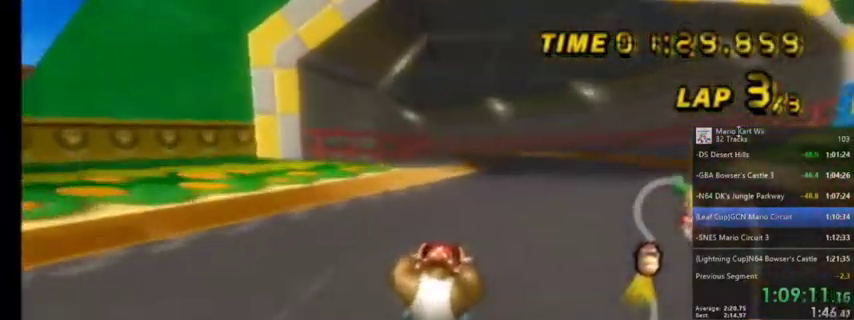
{"buttons": ["A"], "left_stick": "center", "right_stick": "center", "events": []}
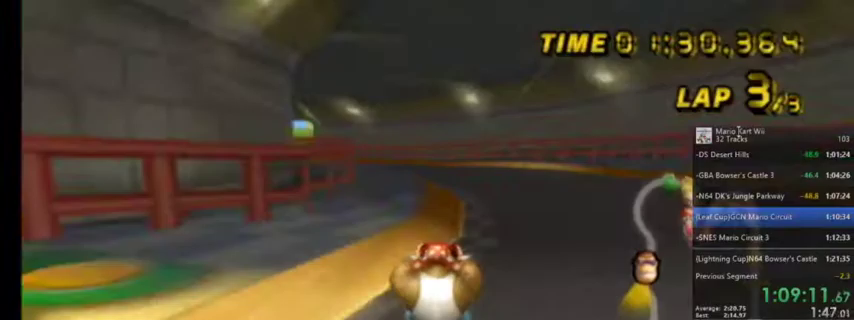
{"buttons": ["A", "R1"], "left_stick": "up-left", "right_stick": "center", "events": [[100, "left_stick", "up-left"], [133, "R1", "down"]]}
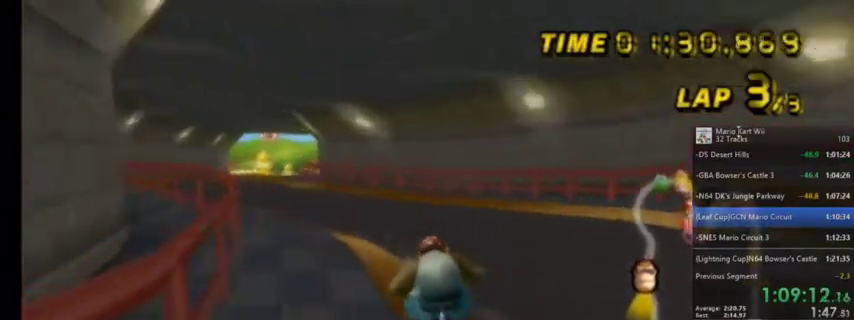
{"buttons": ["A", "R1"], "left_stick": "up-left", "right_stick": "center", "events": []}
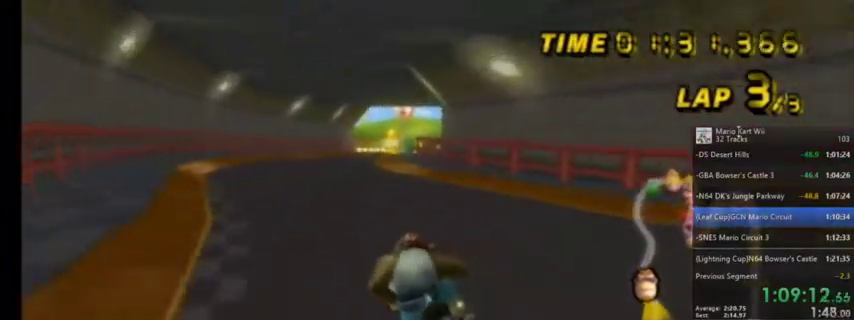
{"buttons": ["A", "R1"], "left_stick": "up-right", "right_stick": "center", "events": [[133, "left_stick", "up-right"], [166, "R1", "up"], [233, "R1", "down"]]}
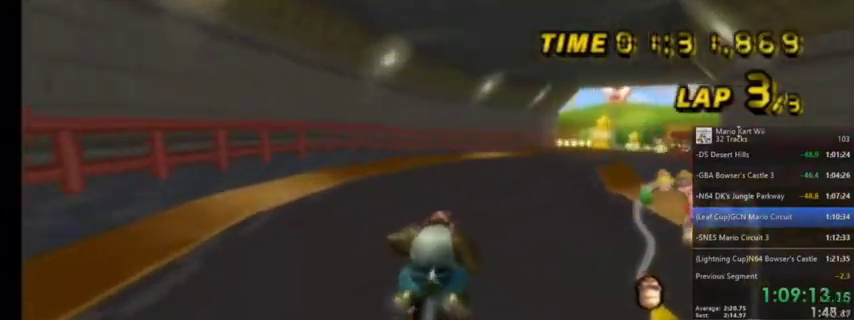
{"buttons": ["A"], "left_stick": "center", "right_stick": "center", "events": [[267, "left_stick", "center"], [300, "R1", "up"], [367, "DPAD_LEFT", "down"], [367, "DPAD_UP", "down"], [401, "DPAD_LEFT", "up"], [434, "DPAD_UP", "up"]]}
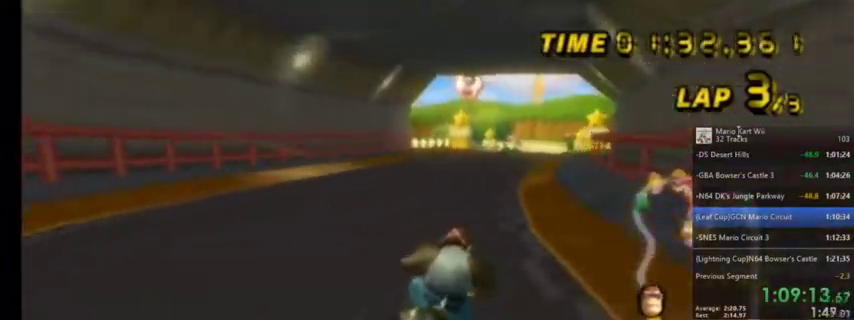
{"buttons": ["A"], "left_stick": "left", "right_stick": "center", "events": [[100, "left_stick", "left"], [267, "left_stick", "center"], [400, "left_stick", "left"]]}
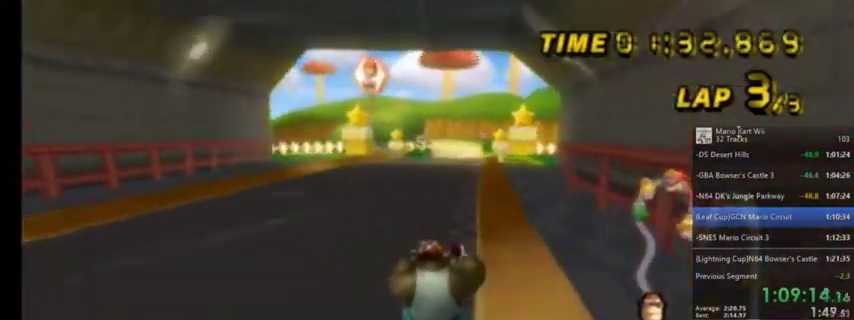
{"buttons": ["A"], "left_stick": "center", "right_stick": "center", "events": [[367, "left_stick", "center"]]}
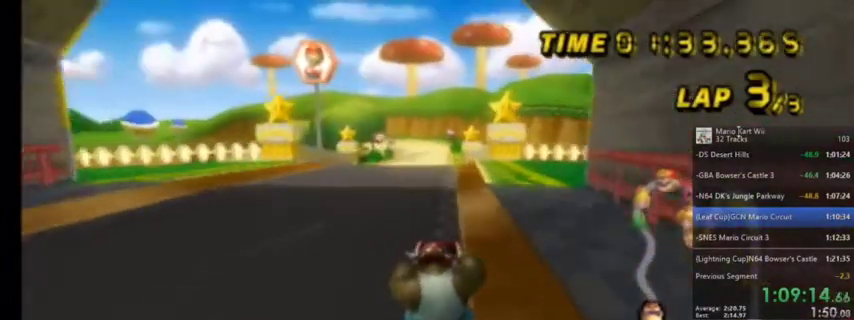
{"buttons": ["A"], "left_stick": "left", "right_stick": "center", "events": [[433, "left_stick", "left"]]}
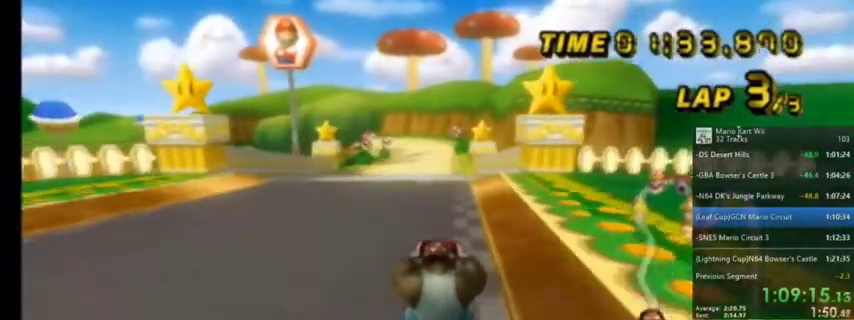
{"buttons": ["A"], "left_stick": "center", "right_stick": "center", "events": [[100, "left_stick", "center"]]}
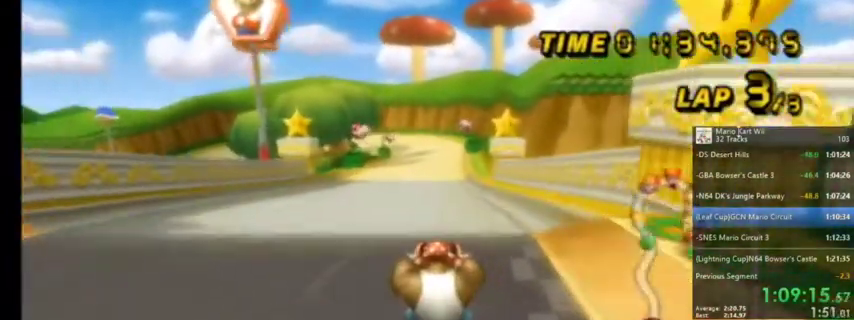
{"buttons": ["A", "DPAD_UP"], "left_stick": "center", "right_stick": "center", "events": [[66, "DPAD_UP", "down"], [100, "DPAD_UP", "up"], [233, "DPAD_UP", "down"], [333, "DPAD_UP", "up"], [433, "DPAD_UP", "down"]]}
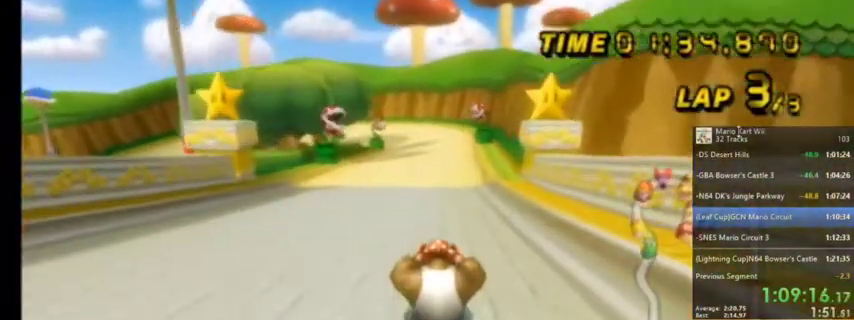
{"buttons": ["A"], "left_stick": "center", "right_stick": "center", "events": [[67, "DPAD_UP", "up"], [100, "DPAD_UP", "down"], [234, "DPAD_UP", "up"], [334, "DPAD_UP", "down"], [434, "DPAD_UP", "up"]]}
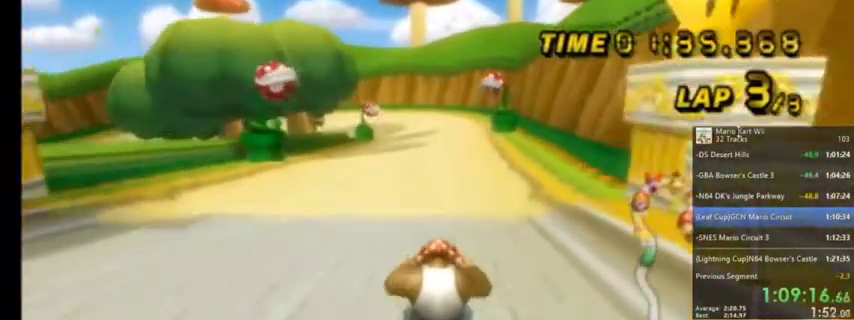
{"buttons": ["A"], "left_stick": "center", "right_stick": "center", "events": [[33, "DPAD_UP", "down"], [100, "DPAD_UP", "up"], [200, "DPAD_UP", "down"], [300, "DPAD_UP", "up"], [400, "DPAD_UP", "down"], [500, "DPAD_UP", "up"]]}
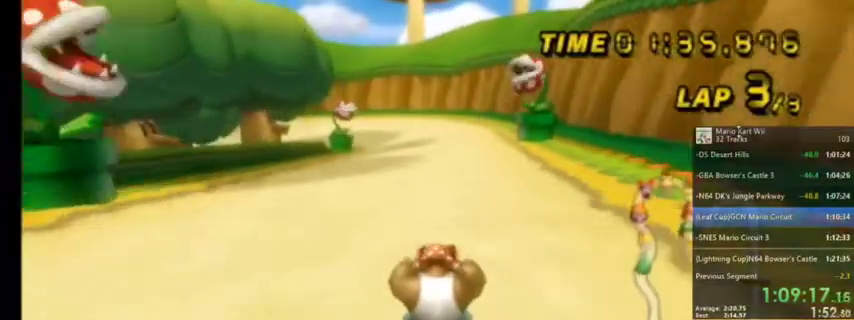
{"buttons": ["A"], "left_stick": "center", "right_stick": "center", "events": [[134, "left_stick", "left"], [367, "left_stick", "center"]]}
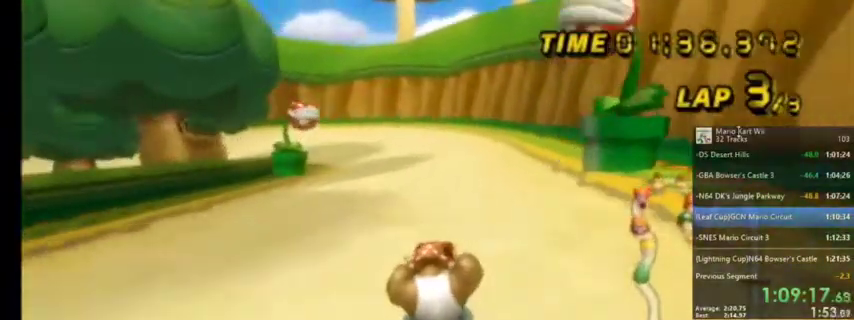
{"buttons": ["A"], "left_stick": "center", "right_stick": "center", "events": [[66, "left_stick", "left"], [267, "left_stick", "center"]]}
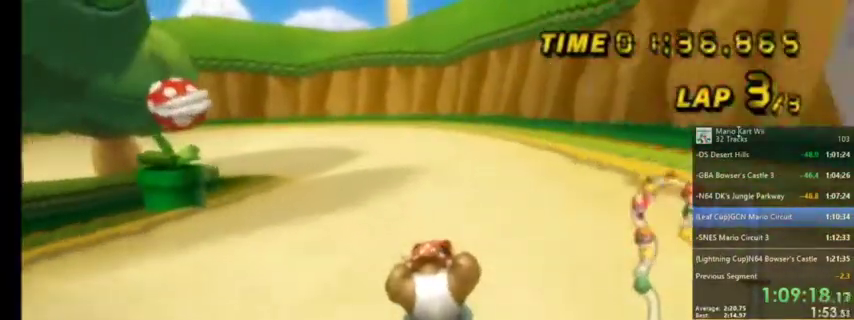
{"buttons": ["A", "R1"], "left_stick": "left", "right_stick": "center", "events": [[200, "left_stick", "left"], [234, "R1", "down"]]}
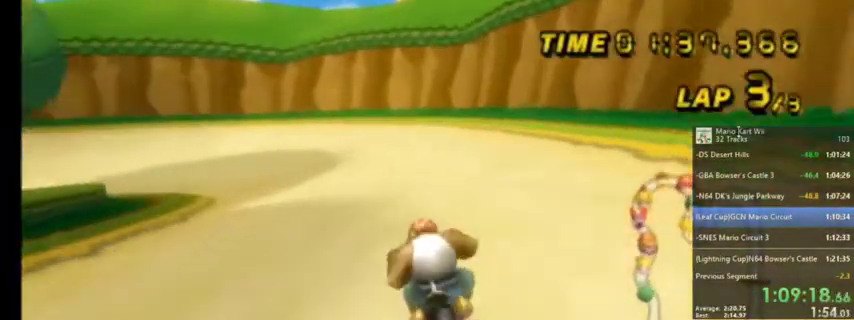
{"buttons": ["A", "R1"], "left_stick": "up-right", "right_stick": "center", "events": [[200, "left_stick", "up"], [267, "left_stick", "up-right"]]}
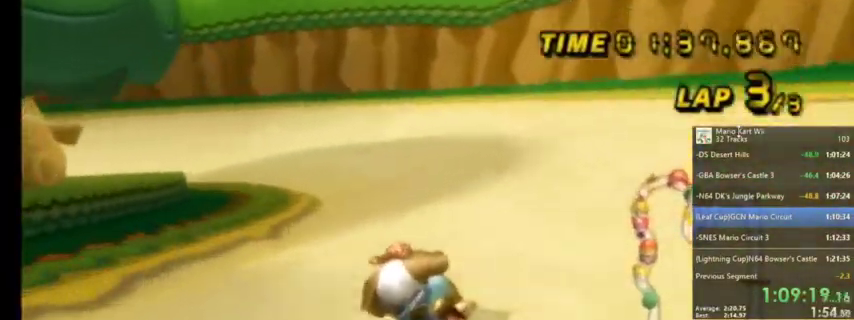
{"buttons": ["A", "R1"], "left_stick": "up", "right_stick": "center", "events": [[67, "left_stick", "up"], [200, "left_stick", "up-left"], [434, "left_stick", "up"]]}
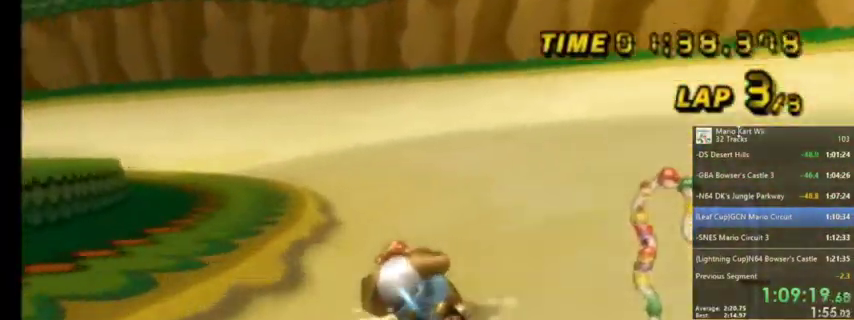
{"buttons": ["A", "R1"], "left_stick": "up-left", "right_stick": "center", "events": [[500, "left_stick", "up-left"]]}
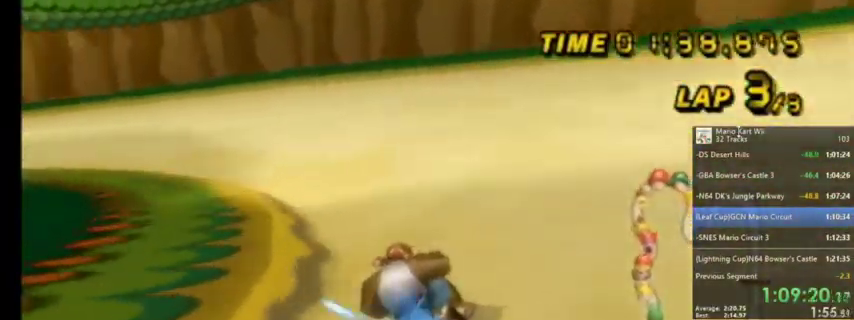
{"buttons": ["A", "R1"], "left_stick": "up-left", "right_stick": "center", "events": []}
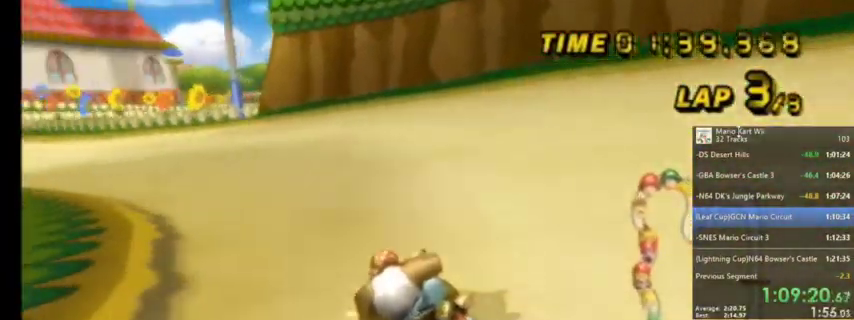
{"buttons": ["A", "DPAD_UP"], "left_stick": "center", "right_stick": "center", "events": [[400, "R1", "up"], [400, "left_stick", "center"], [467, "DPAD_LEFT", "down"], [467, "DPAD_UP", "down"], [500, "DPAD_LEFT", "up"]]}
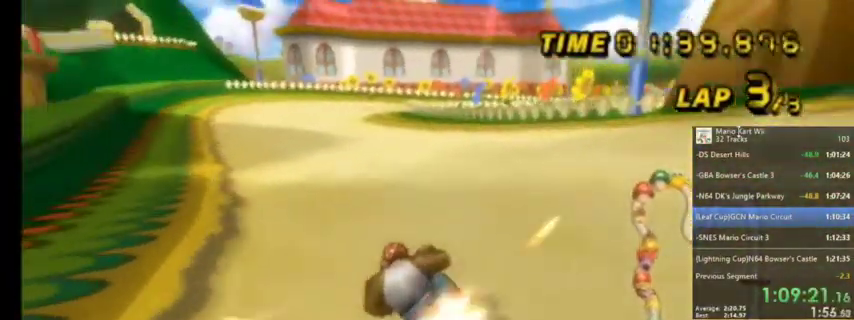
{"buttons": ["A", "R1"], "left_stick": "up-right", "right_stick": "center", "events": [[34, "DPAD_UP", "up"], [200, "right_stick", "left"], [300, "right_stick", "center"], [334, "R1", "down"], [367, "left_stick", "up-right"]]}
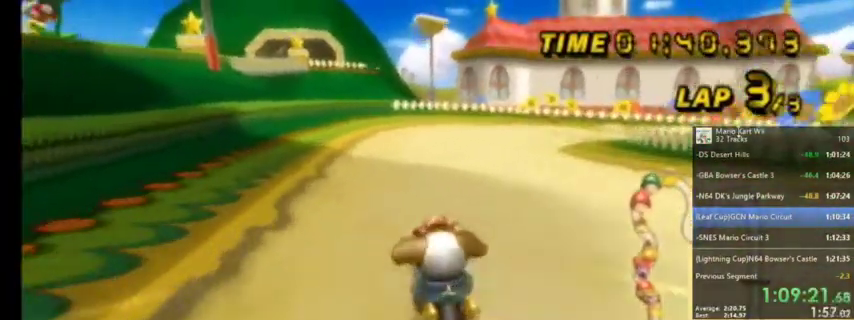
{"buttons": ["A", "R1"], "left_stick": "up-left", "right_stick": "center", "events": [[500, "left_stick", "up-left"]]}
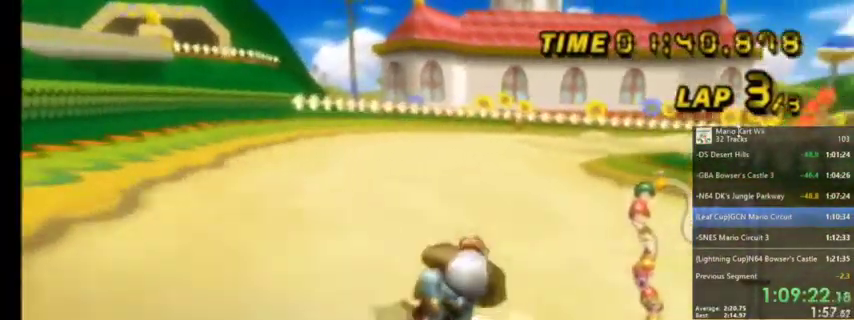
{"buttons": ["A", "R1"], "left_stick": "up-right", "right_stick": "center", "events": [[267, "left_stick", "up-right"]]}
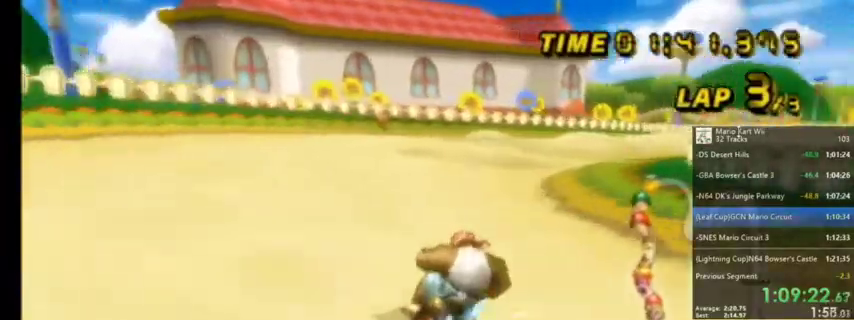
{"buttons": ["A", "R1"], "left_stick": "up-left", "right_stick": "center", "events": [[333, "left_stick", "up-left"]]}
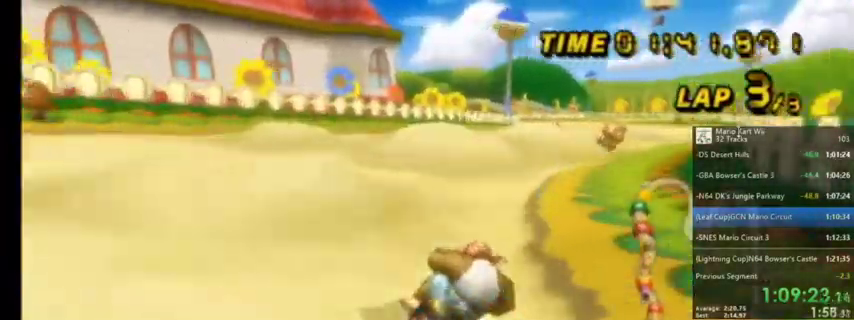
{"buttons": ["A", "DPAD_UP", "DPAD_RIGHT"], "left_stick": "center", "right_stick": "center", "events": [[200, "R1", "up"], [200, "left_stick", "center"], [300, "DPAD_UP", "down"], [401, "DPAD_UP", "up"], [467, "DPAD_RIGHT", "down"], [467, "DPAD_UP", "down"]]}
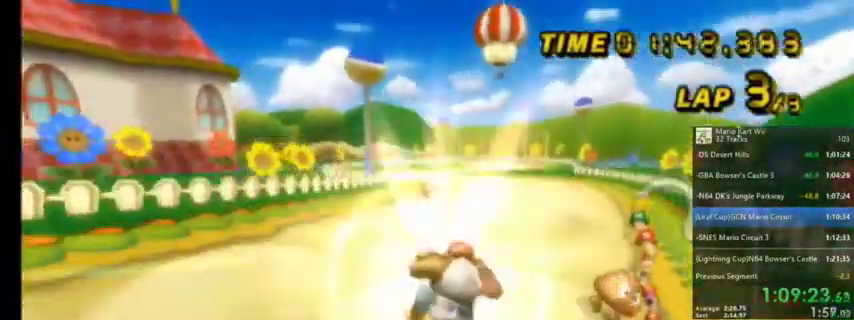
{"buttons": ["A"], "left_stick": "down-right", "right_stick": "center", "events": [[33, "DPAD_RIGHT", "up"], [33, "DPAD_UP", "up"], [267, "left_stick", "down-right"]]}
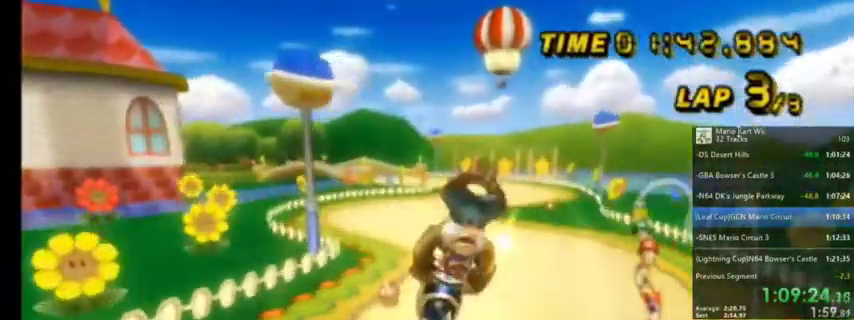
{"buttons": ["A"], "left_stick": "right", "right_stick": "center", "events": [[67, "left_stick", "right"]]}
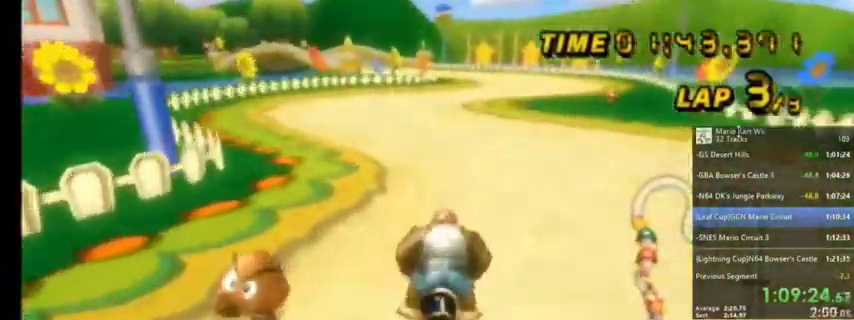
{"buttons": ["A", "DPAD_UP"], "left_stick": "center", "right_stick": "center", "events": [[400, "left_stick", "center"], [467, "DPAD_LEFT", "down"], [467, "DPAD_UP", "down"], [500, "DPAD_LEFT", "up"]]}
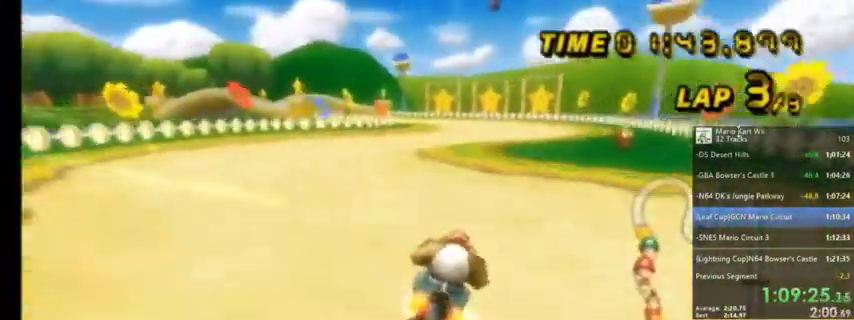
{"buttons": ["A", "R1"], "left_stick": "center", "right_stick": "center", "events": [[100, "DPAD_UP", "up"], [501, "R1", "down"]]}